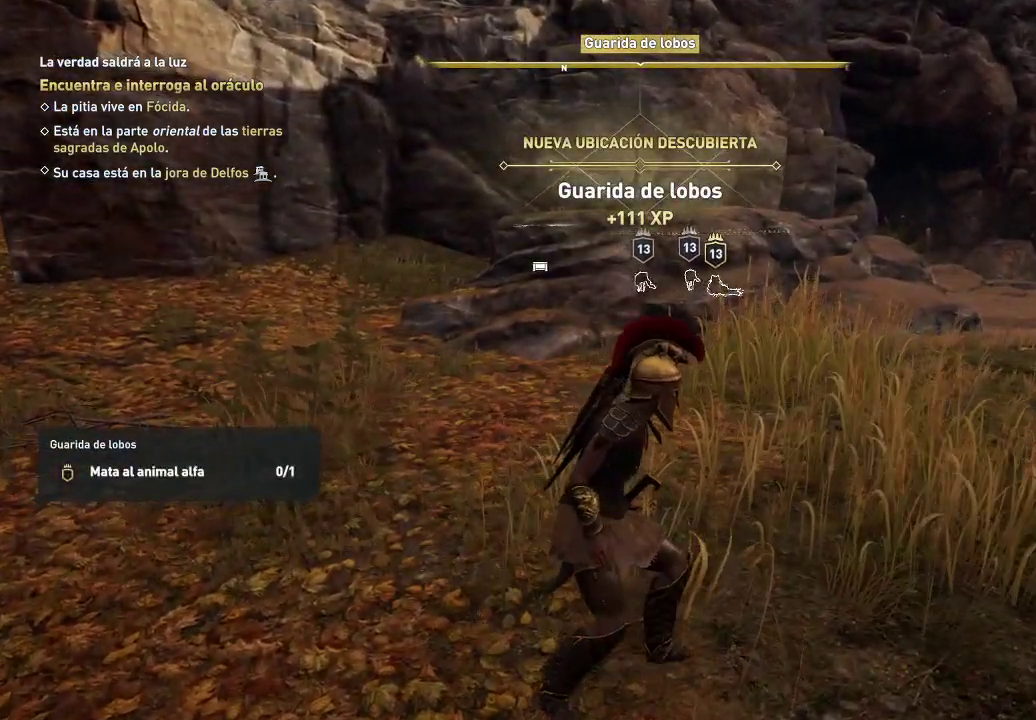
Gameplay with a controller (Xbox layout); each line is a JSON object with the inputs held at the frame after it. "events" lists button and stick changes between this image and that frame as [ms after this image, input, new state], when the widget could be followed in between. Not read: L3 R3.
{"buttons": [], "left_stick": "center", "right_stick": "center", "events": []}
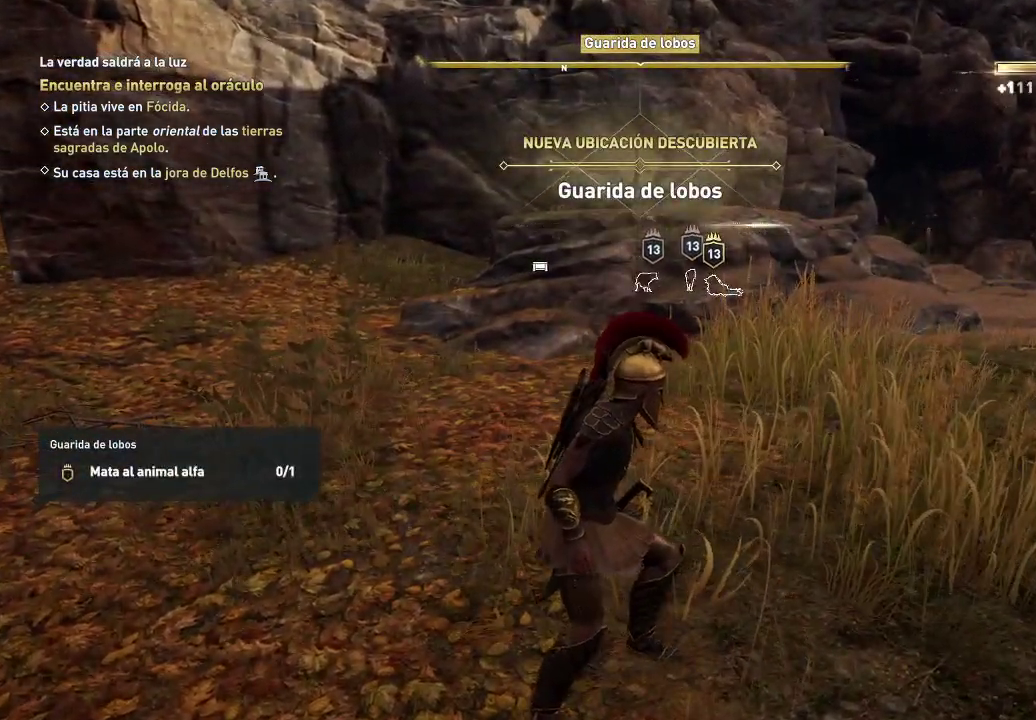
{"buttons": [], "left_stick": "right", "right_stick": "left", "events": [[33, "left_stick", "right"], [233, "right_stick", "left"]]}
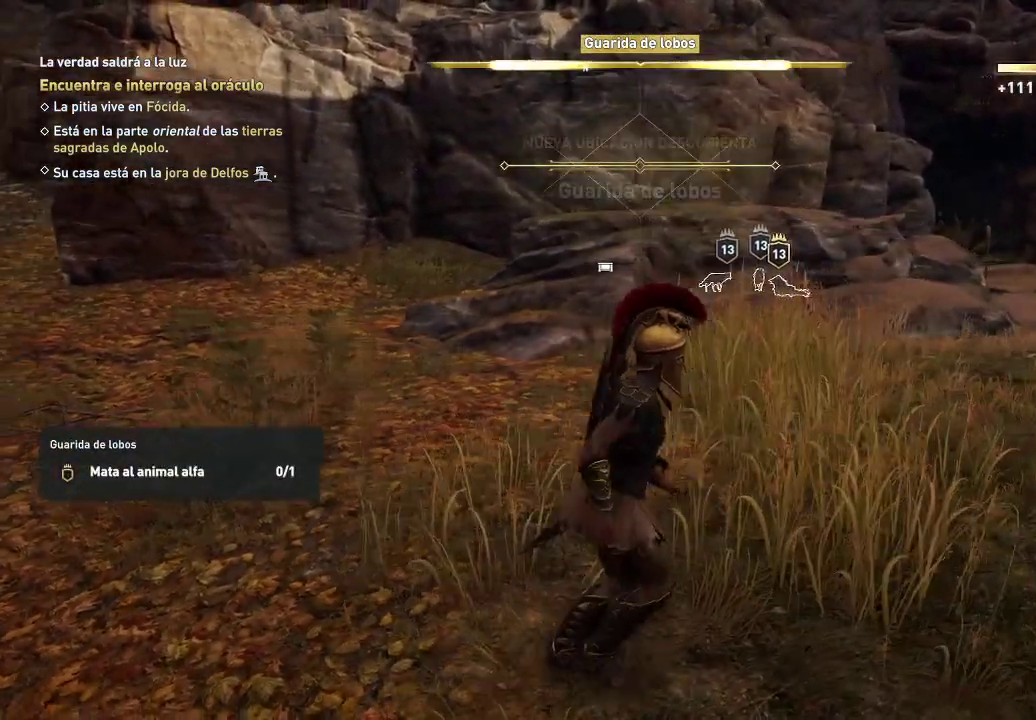
{"buttons": [], "left_stick": "right", "right_stick": "center", "events": [[150, "right_stick", "center"]]}
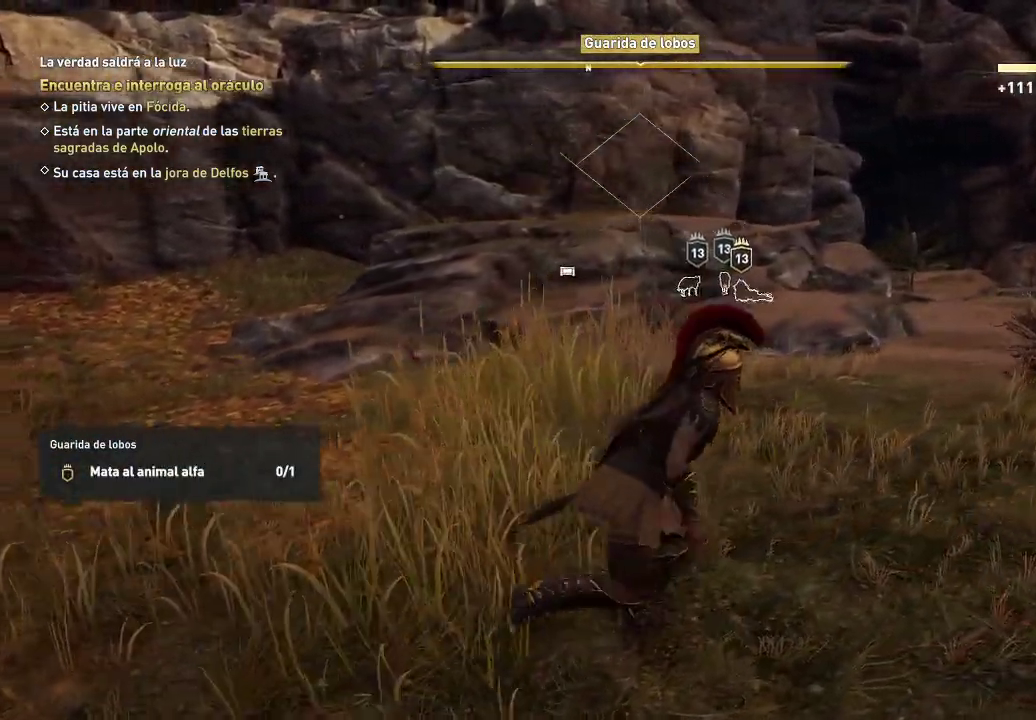
{"buttons": [], "left_stick": "right", "right_stick": "right", "events": [[233, "right_stick", "right"]]}
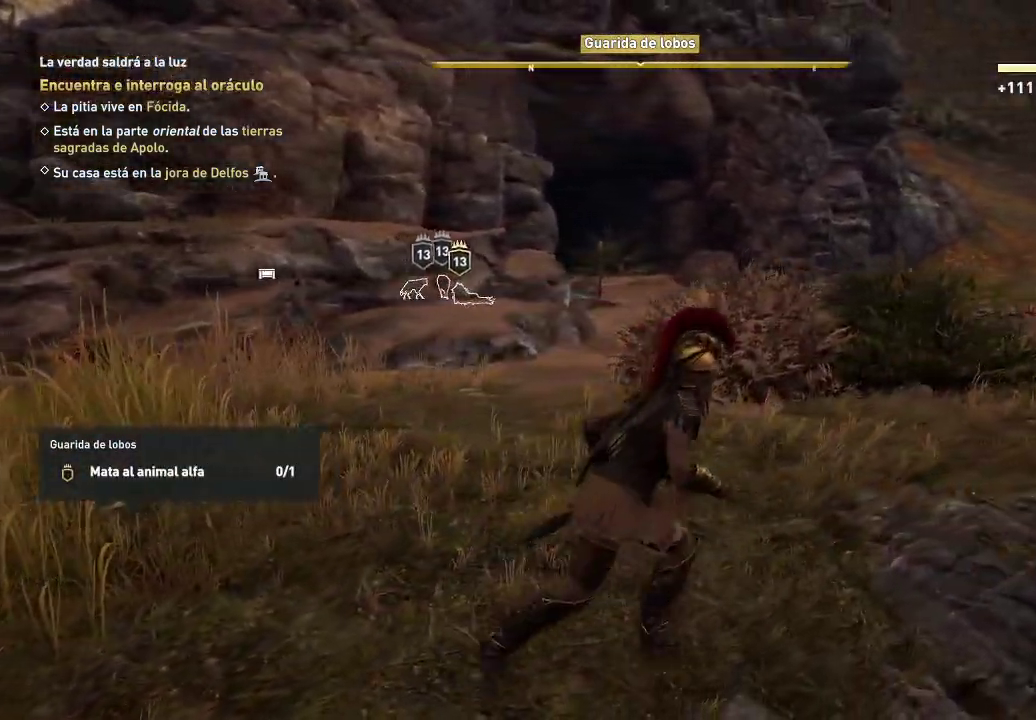
{"buttons": [], "left_stick": "up-right", "right_stick": "center", "events": [[117, "left_stick", "up-right"], [117, "right_stick", "center"]]}
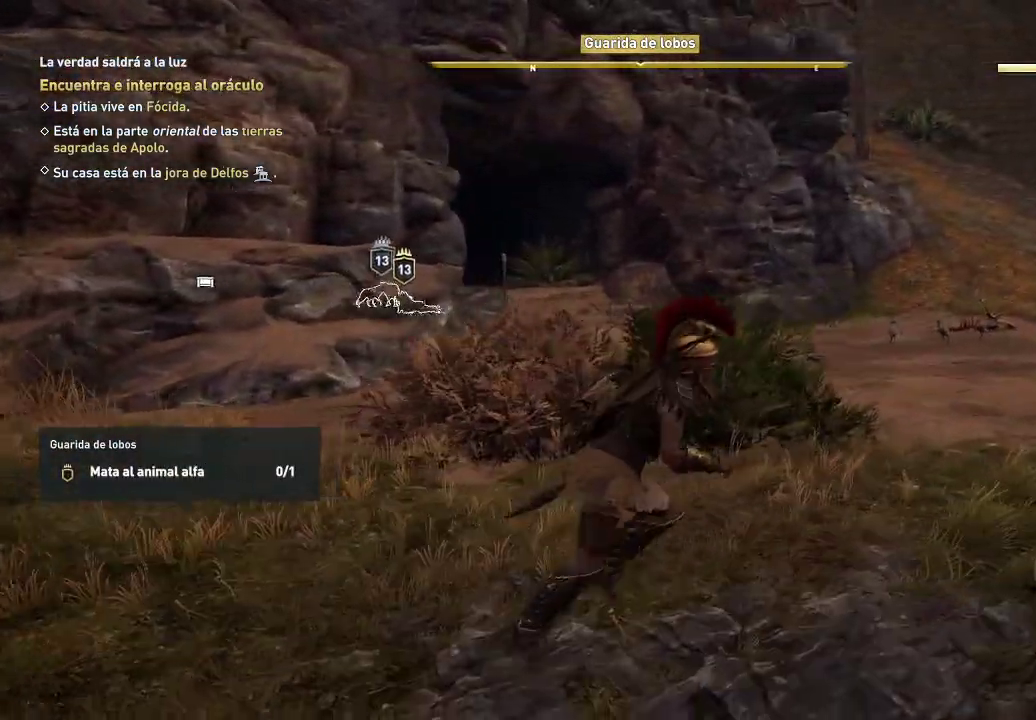
{"buttons": [], "left_stick": "up-right", "right_stick": "center", "events": []}
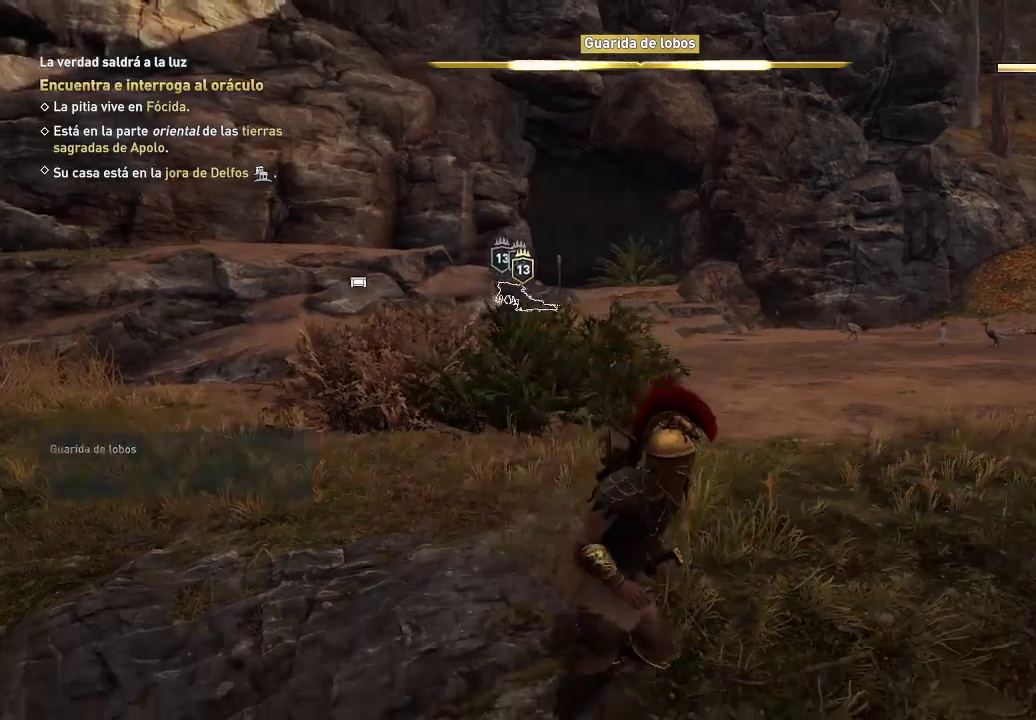
{"buttons": [], "left_stick": "up-right", "right_stick": "center", "events": []}
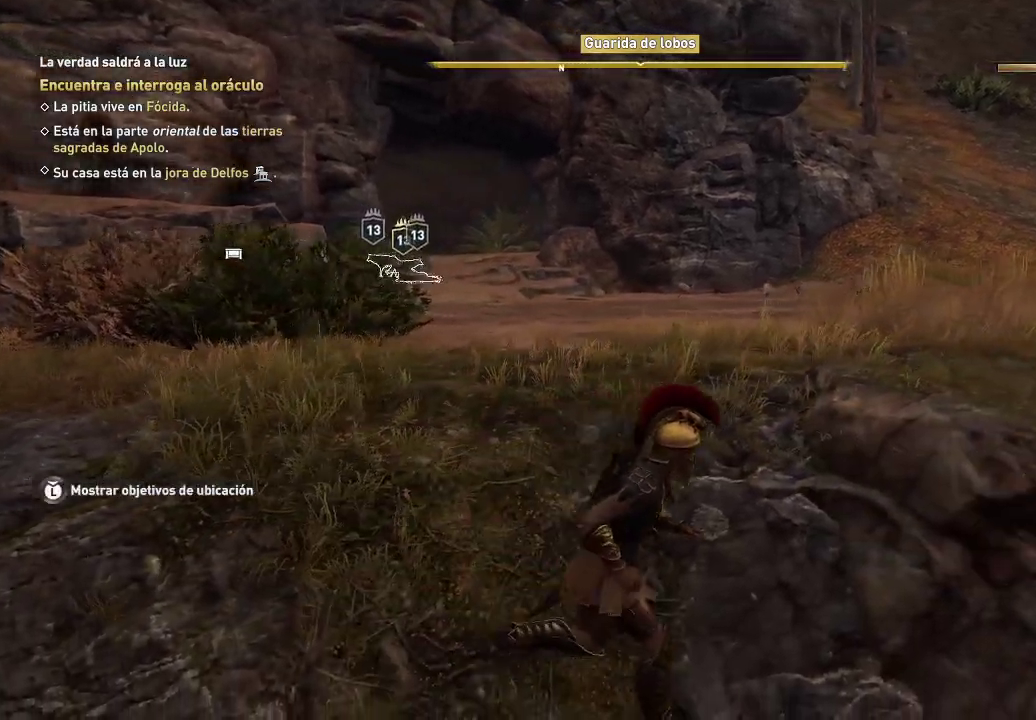
{"buttons": [], "left_stick": "down-right", "right_stick": "left", "events": [[233, "left_stick", "down-right"], [233, "right_stick", "left"]]}
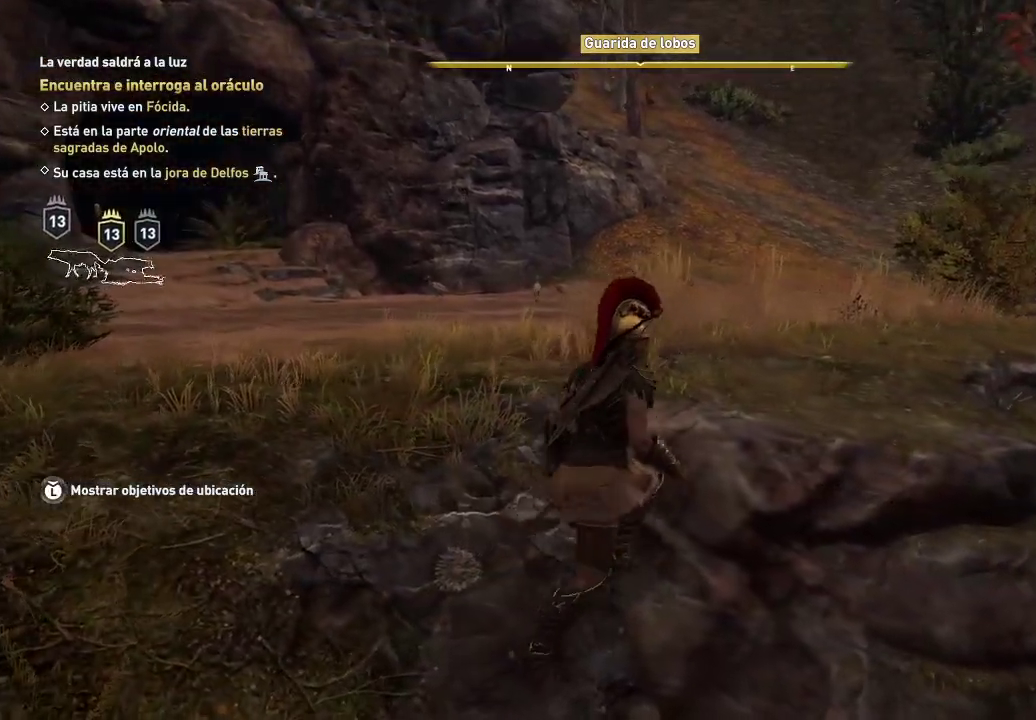
{"buttons": [], "left_stick": "down-right", "right_stick": "left", "events": [[117, "right_stick", "center"], [150, "left_stick", "up"], [500, "left_stick", "down-right"], [500, "right_stick", "left"]]}
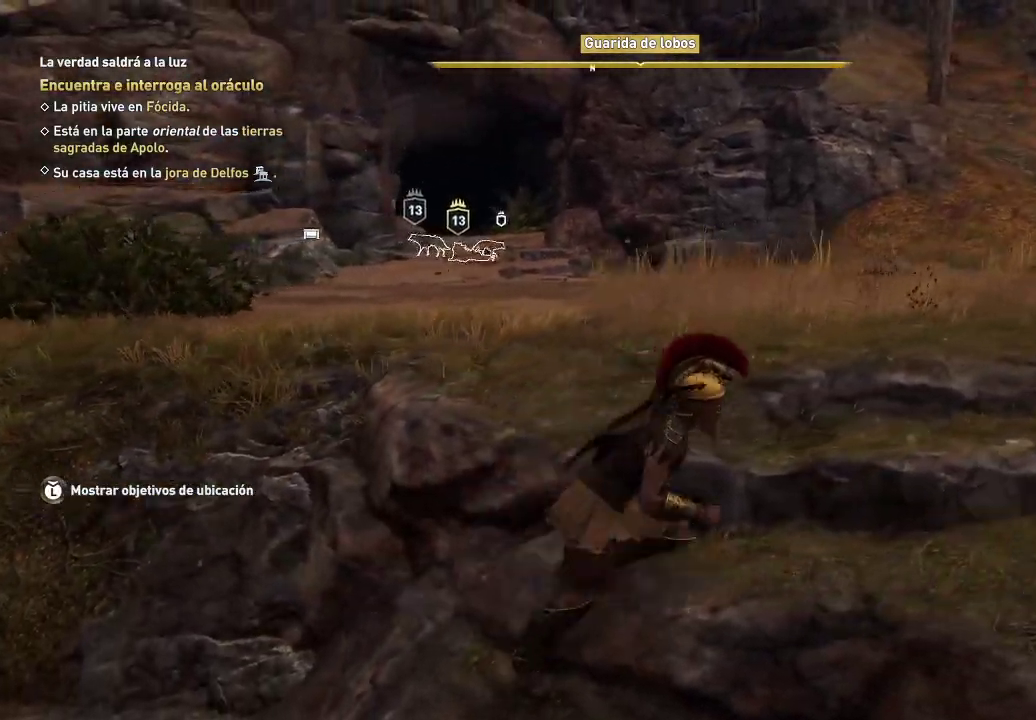
{"buttons": [], "left_stick": "right", "right_stick": "left", "events": [[33, "left_stick", "right"], [33, "right_stick", "center"], [317, "right_stick", "left"]]}
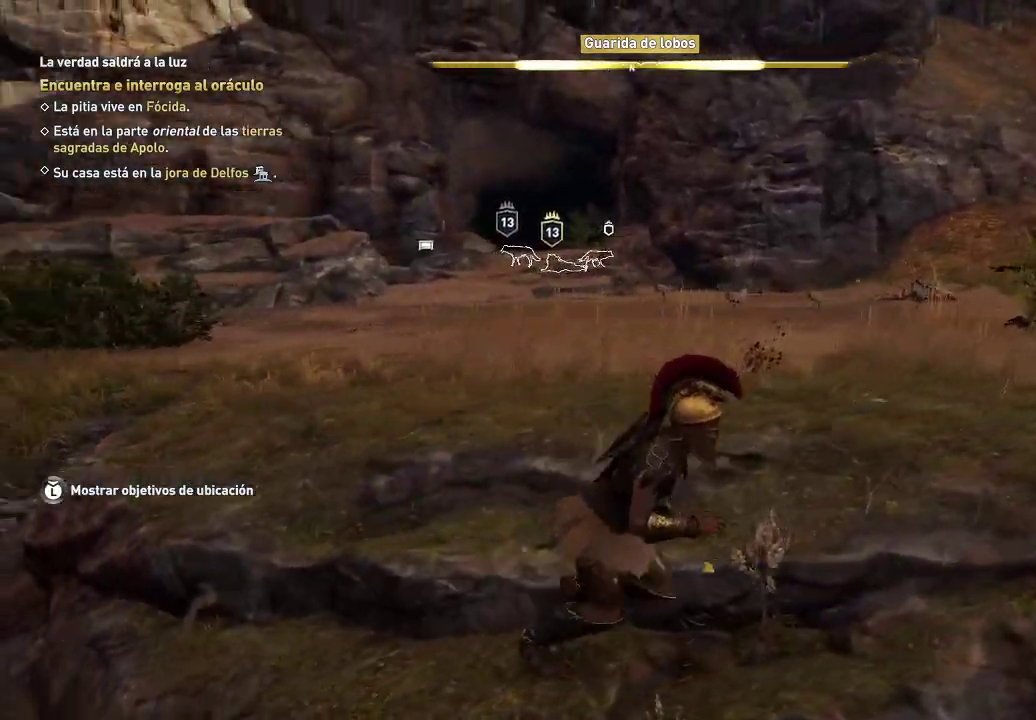
{"buttons": [], "left_stick": "right", "right_stick": "left", "events": []}
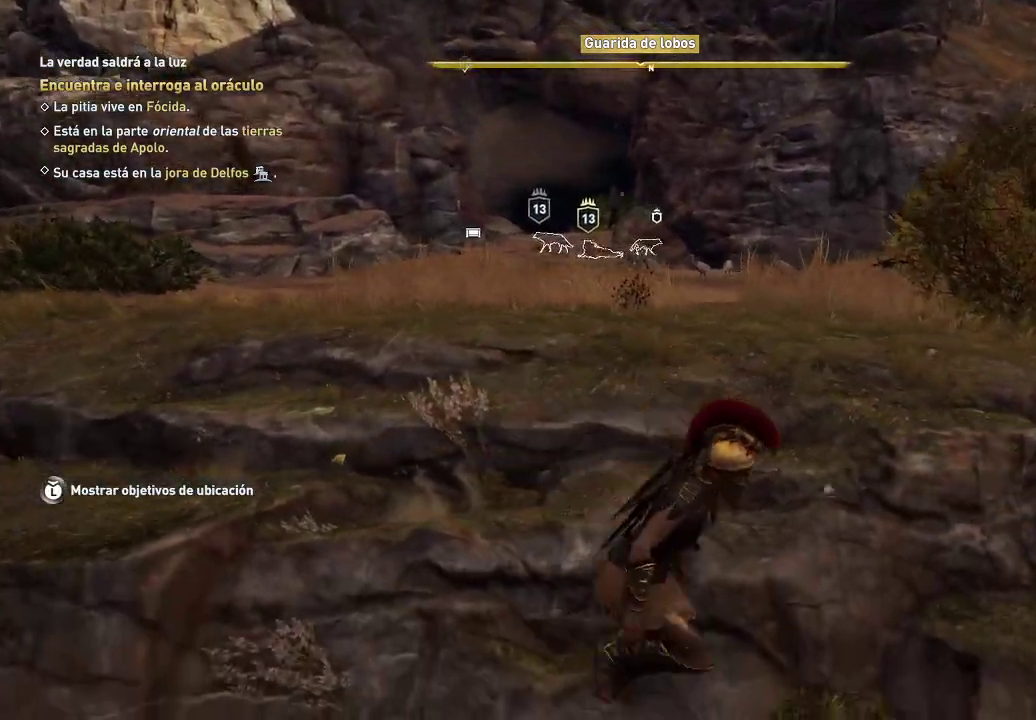
{"buttons": [], "left_stick": "up", "right_stick": "center", "events": [[183, "right_stick", "up-left"], [250, "left_stick", "up"], [383, "right_stick", "center"]]}
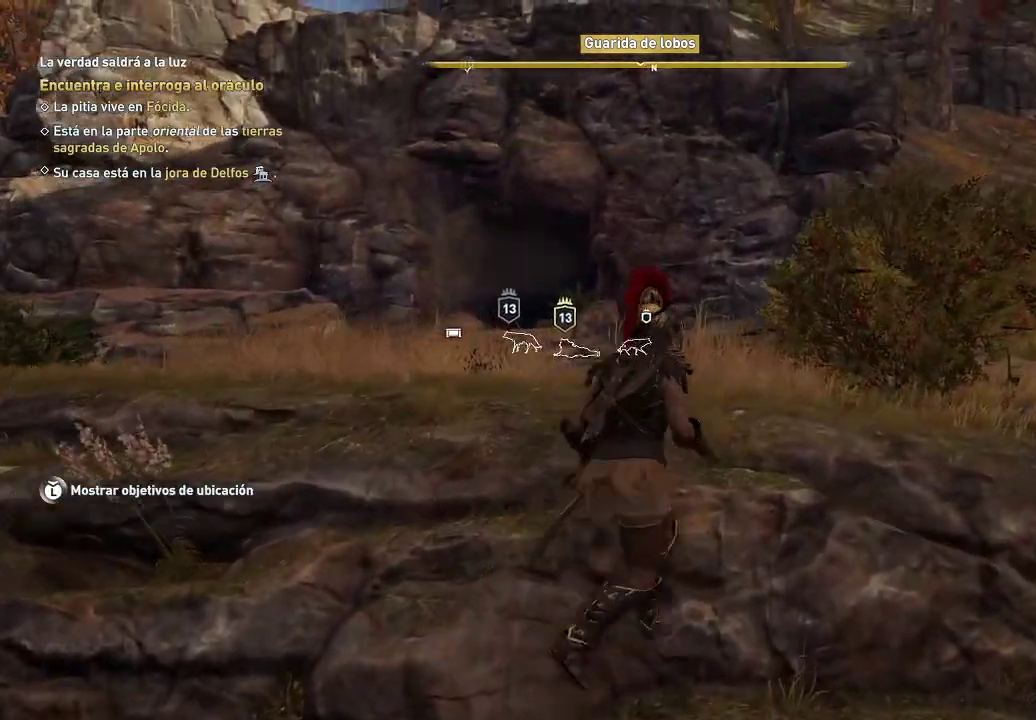
{"buttons": [], "left_stick": "up", "right_stick": "center", "events": [[33, "left_stick", "up-right"], [200, "left_stick", "up"], [200, "right_stick", "down-left"], [283, "right_stick", "center"]]}
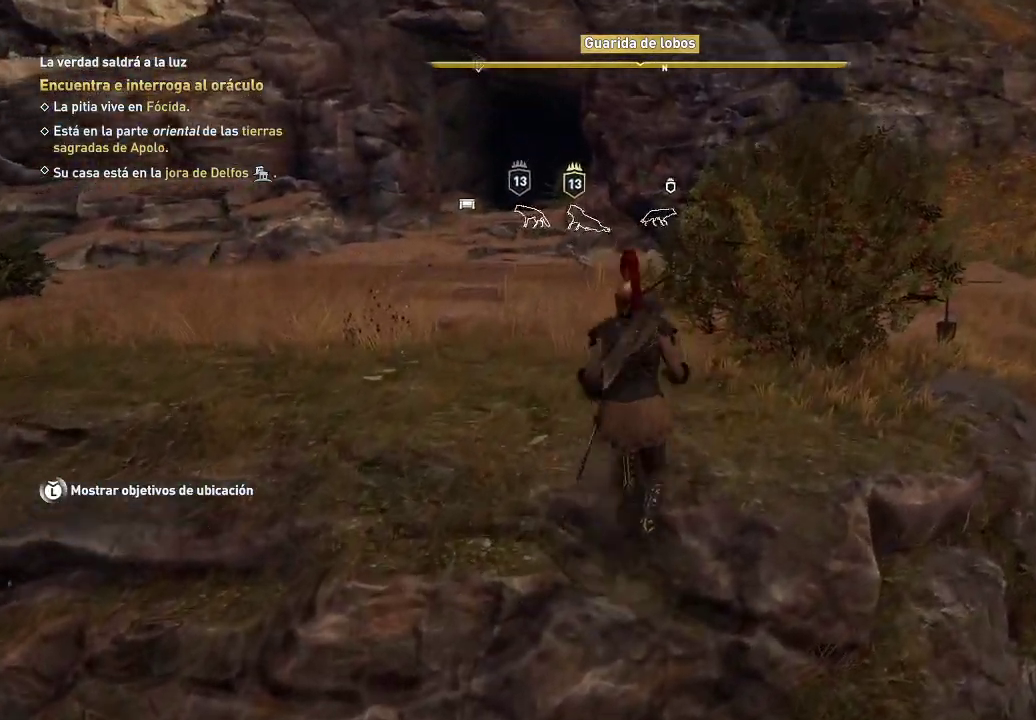
{"buttons": [], "left_stick": "up", "right_stick": "center", "events": []}
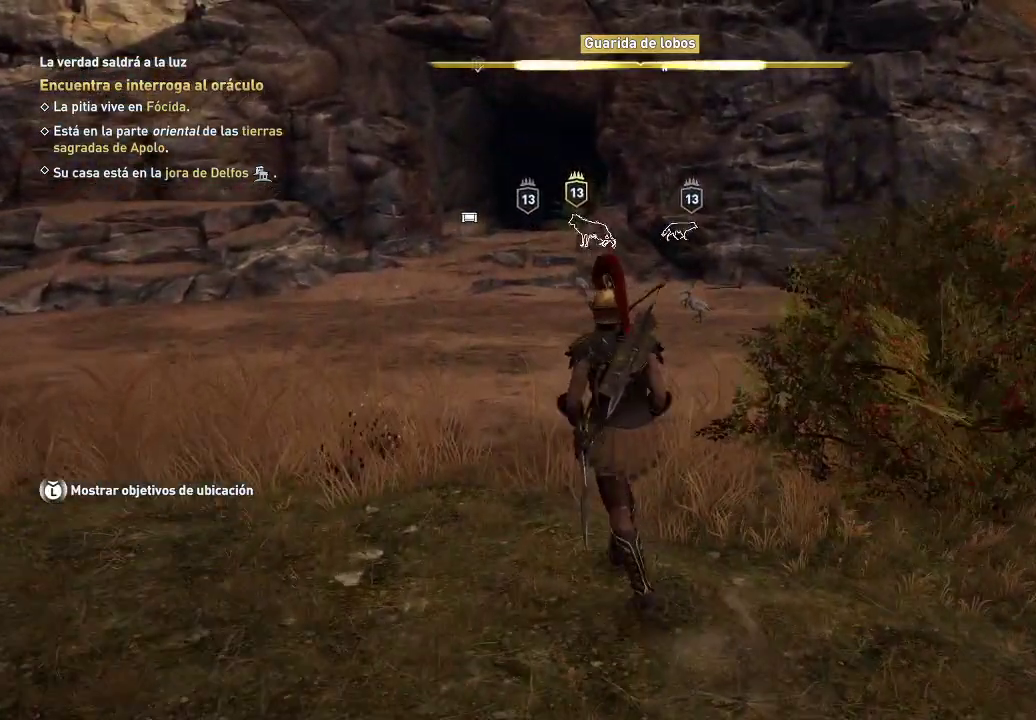
{"buttons": [], "left_stick": "center", "right_stick": "center", "events": [[50, "left_stick", "center"]]}
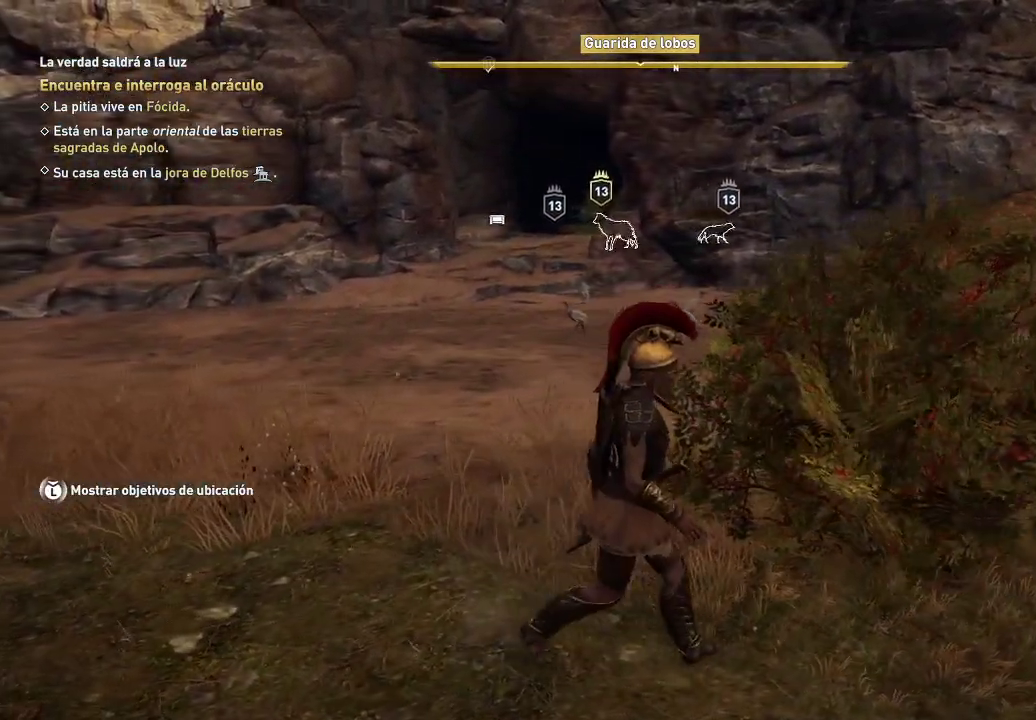
{"buttons": [], "left_stick": "center", "right_stick": "center", "events": [[133, "left_stick", "right"], [200, "left_stick", "center"]]}
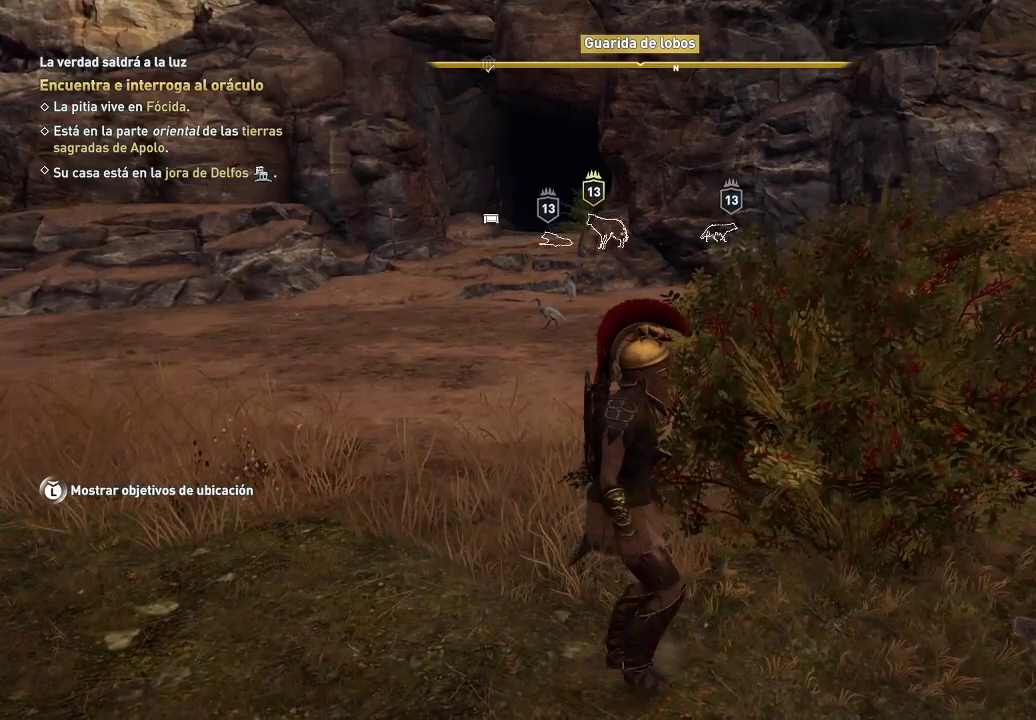
{"buttons": ["L2"], "left_stick": "up-left", "right_stick": "center", "events": [[300, "L2", "down"], [350, "left_stick", "up-left"]]}
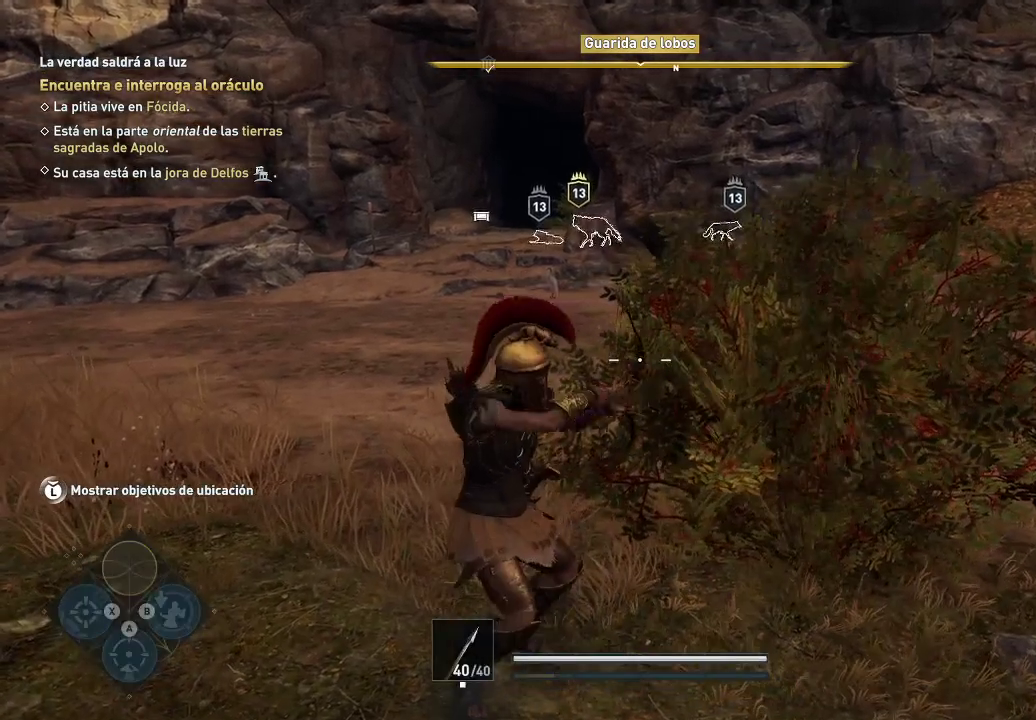
{"buttons": ["L2"], "left_stick": "left", "right_stick": "center", "events": [[400, "right_stick", "up"], [433, "left_stick", "center"], [467, "right_stick", "center"], [500, "left_stick", "left"]]}
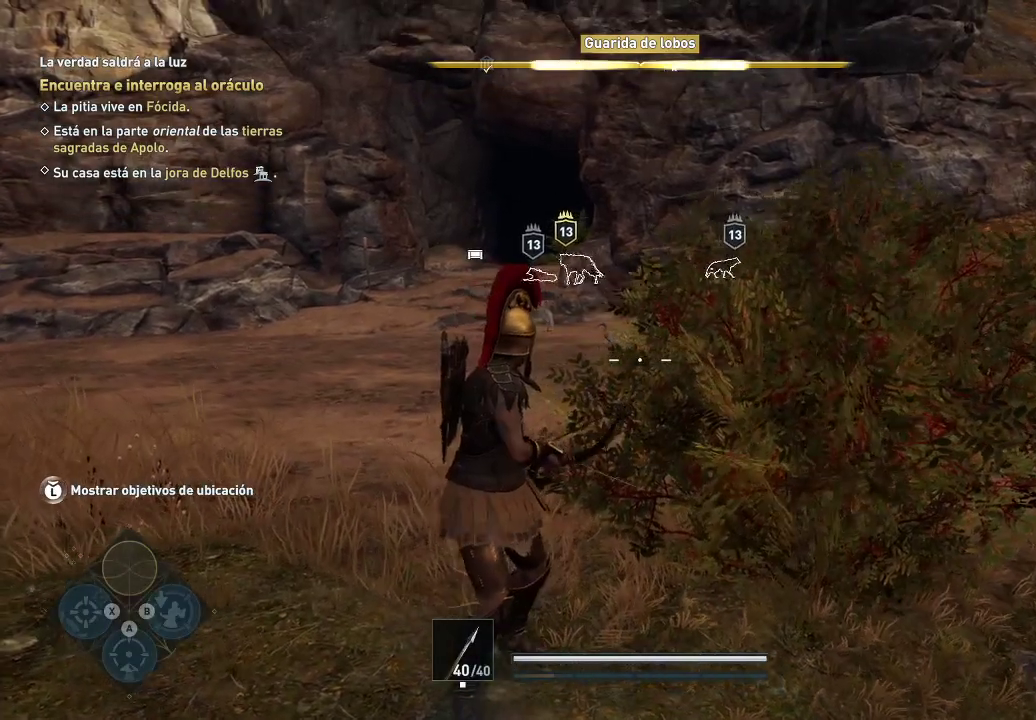
{"buttons": ["L2"], "left_stick": "center", "right_stick": "center", "events": [[200, "left_stick", "center"]]}
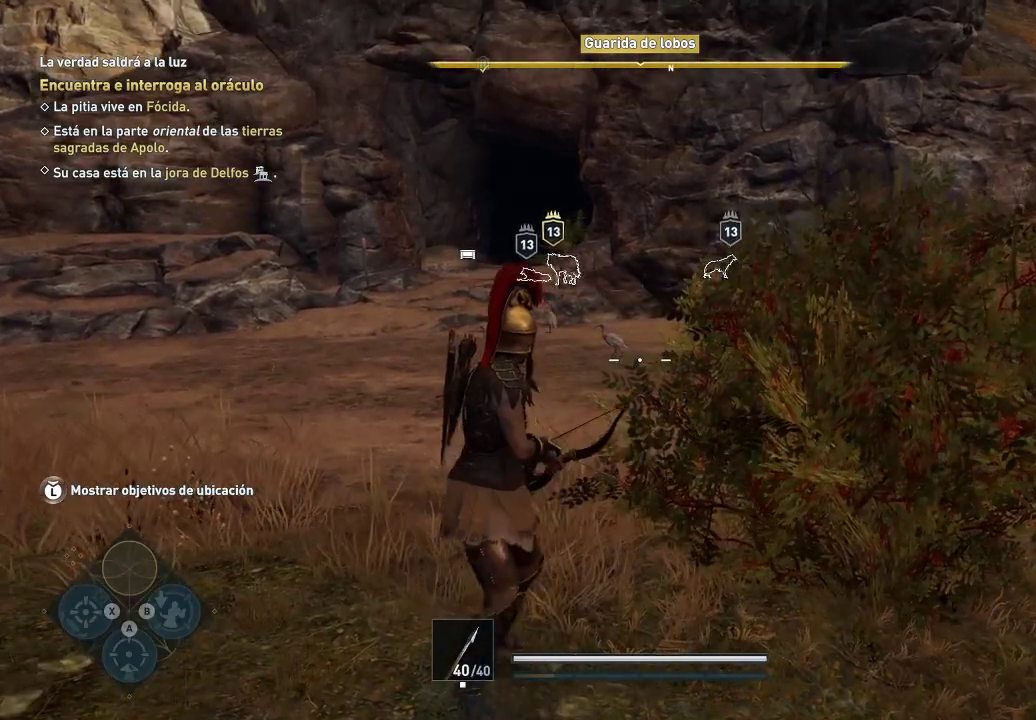
{"buttons": ["L2"], "left_stick": "up-left", "right_stick": "center", "events": [[317, "left_stick", "up-left"]]}
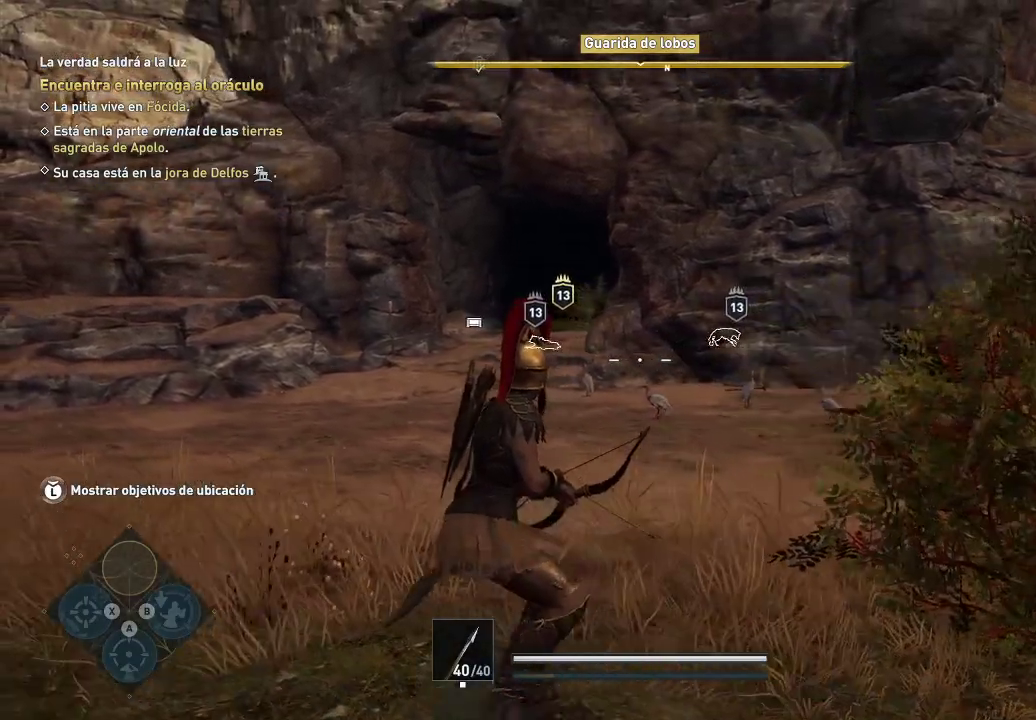
{"buttons": ["L2"], "left_stick": "up-left", "right_stick": "up", "events": [[500, "right_stick", "up"]]}
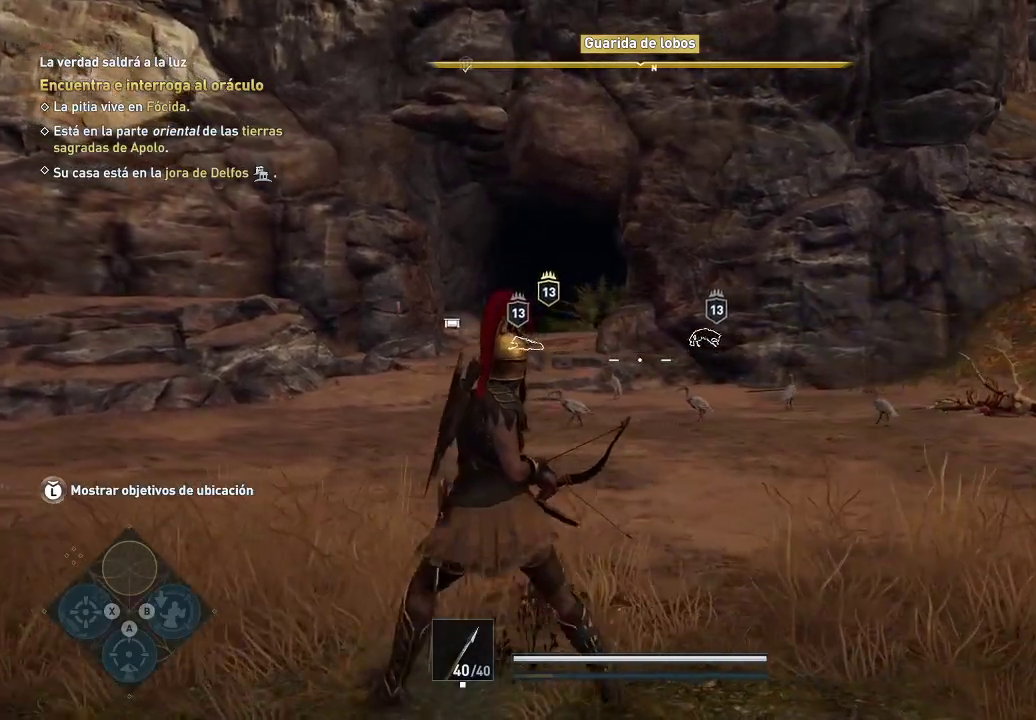
{"buttons": ["L2"], "left_stick": "center", "right_stick": "center", "events": [[33, "right_stick", "center"], [117, "left_stick", "left"], [117, "right_stick", "left"], [317, "left_stick", "center"], [317, "right_stick", "center"]]}
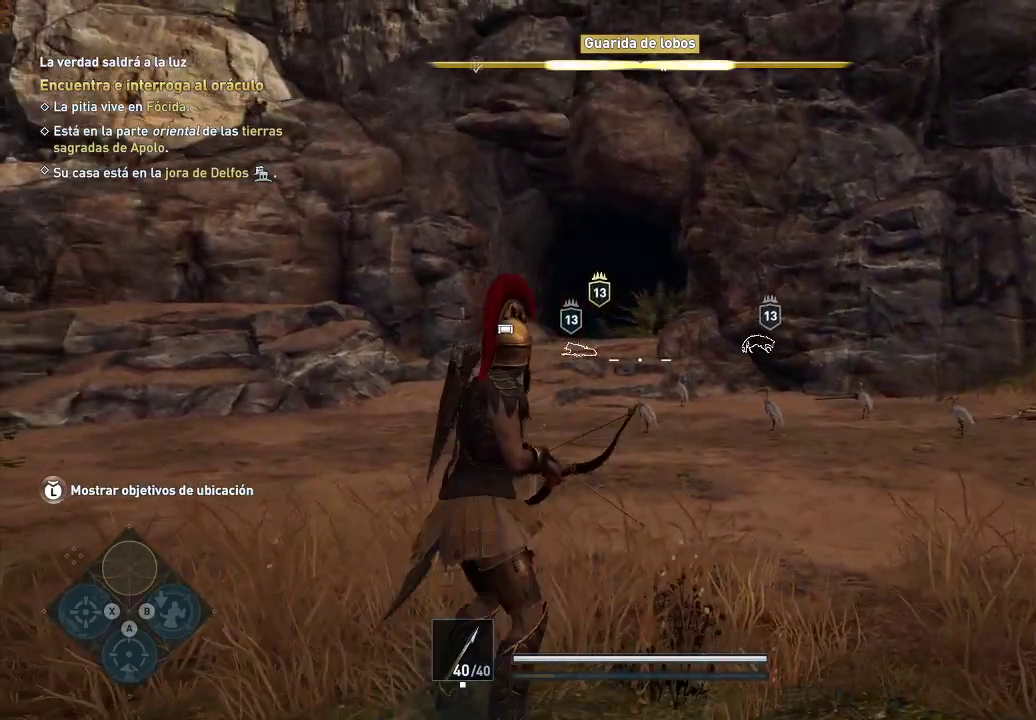
{"buttons": ["L2"], "left_stick": "center", "right_stick": "center", "events": []}
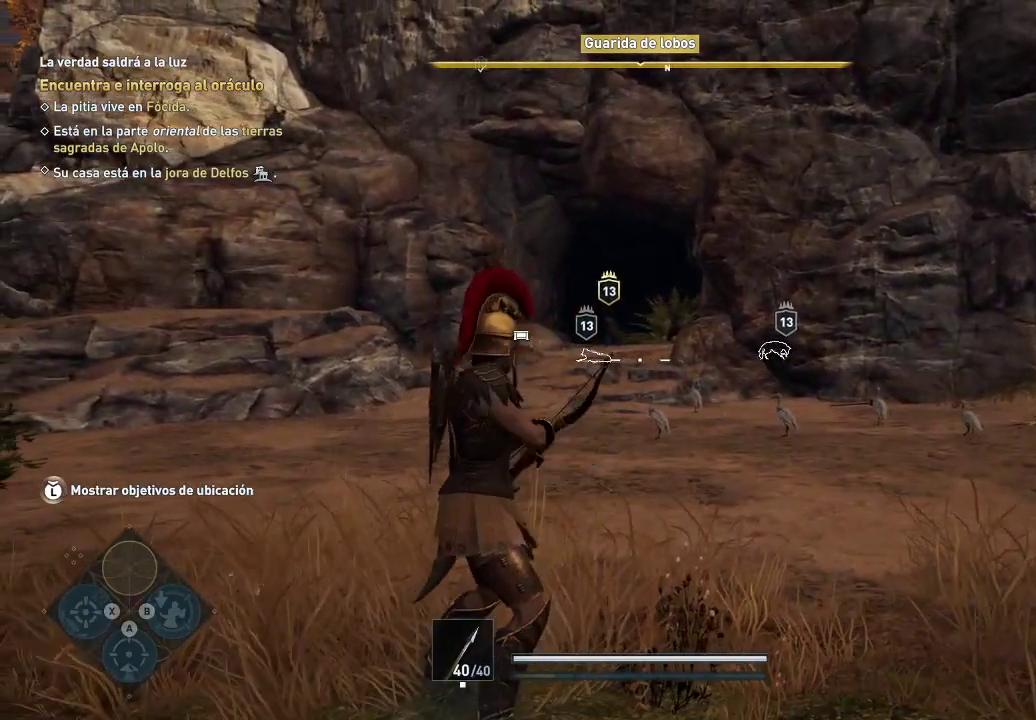
{"buttons": ["L2", "R2"], "left_stick": "down", "right_stick": "up-left", "events": [[283, "right_stick", "up-left"], [333, "R2", "down"], [333, "left_stick", "down"]]}
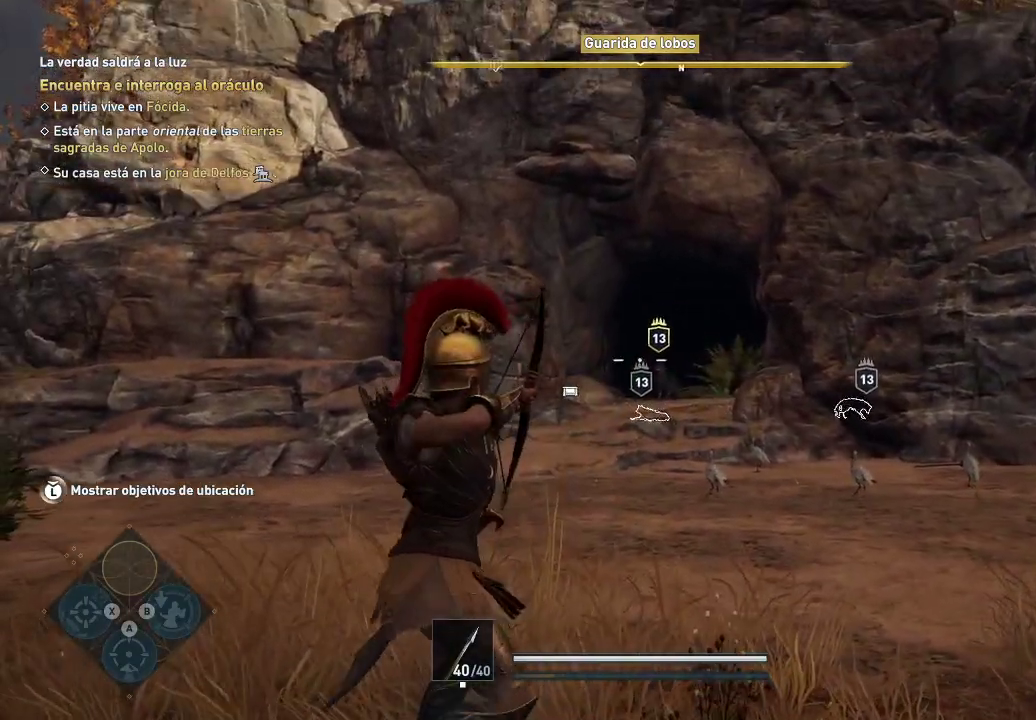
{"buttons": ["L2", "R2"], "left_stick": "center", "right_stick": "center", "events": [[50, "right_stick", "center"], [300, "left_stick", "center"], [300, "right_stick", "down"], [350, "right_stick", "center"]]}
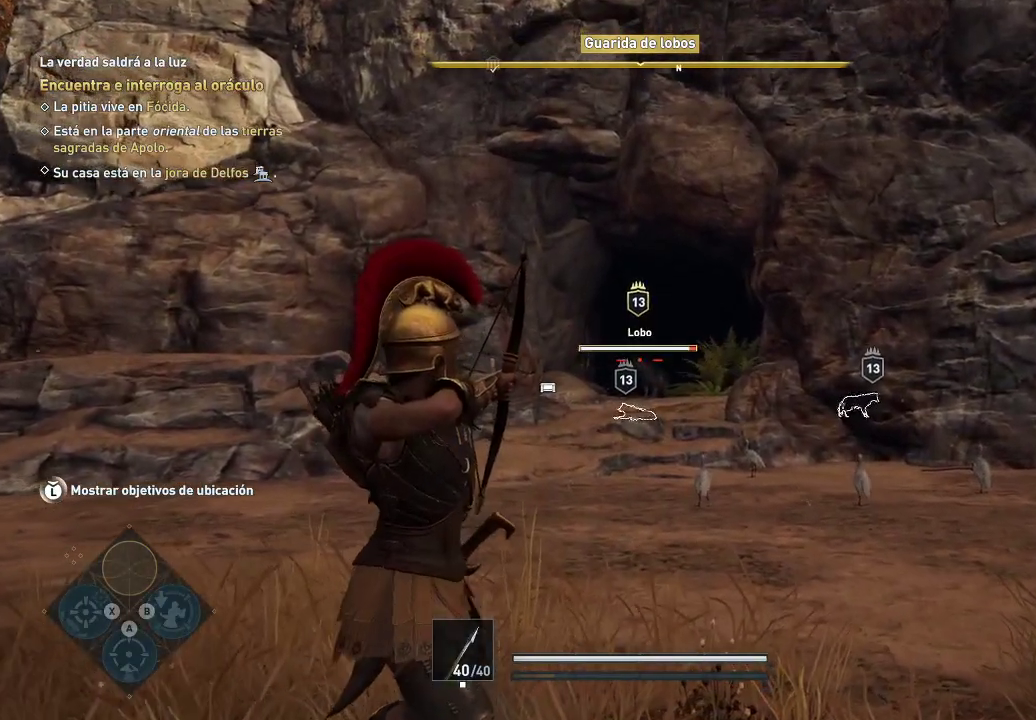
{"buttons": ["L2", "R2"], "left_stick": "center", "right_stick": "center", "events": []}
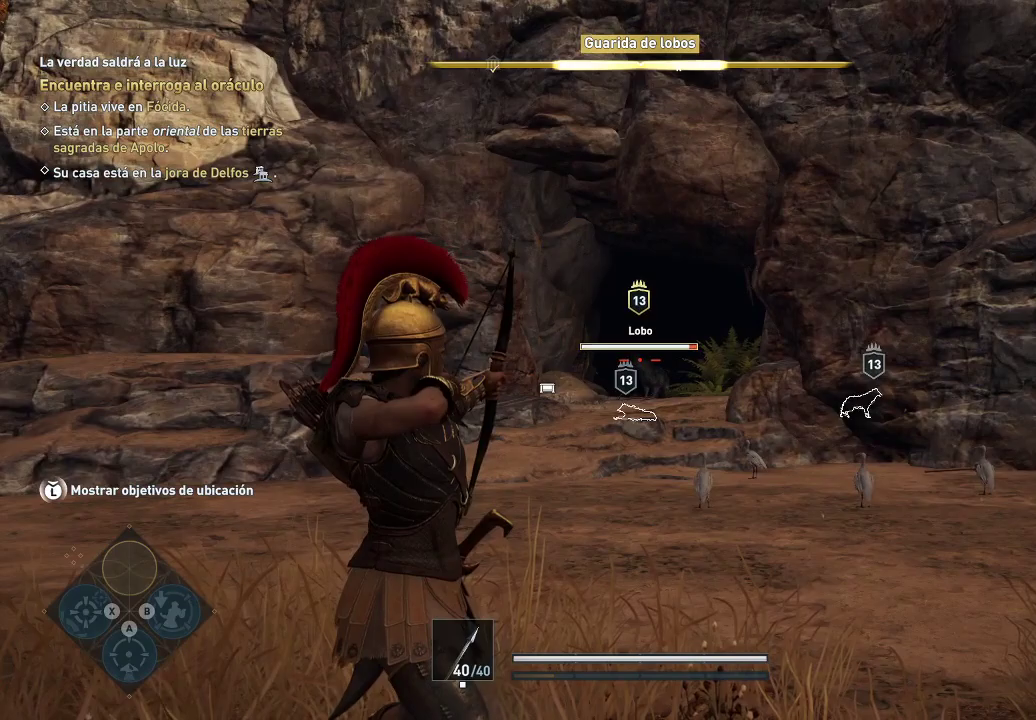
{"buttons": ["L2", "R2"], "left_stick": "center", "right_stick": "center", "events": []}
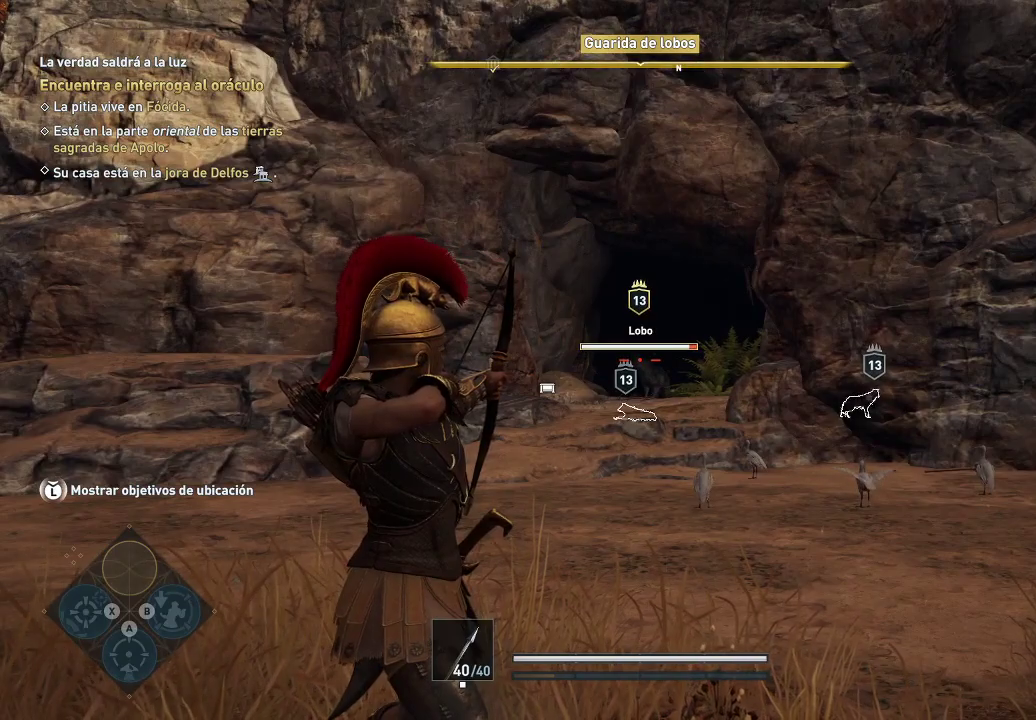
{"buttons": ["L2"], "left_stick": "center", "right_stick": "center", "events": [[133, "R2", "up"]]}
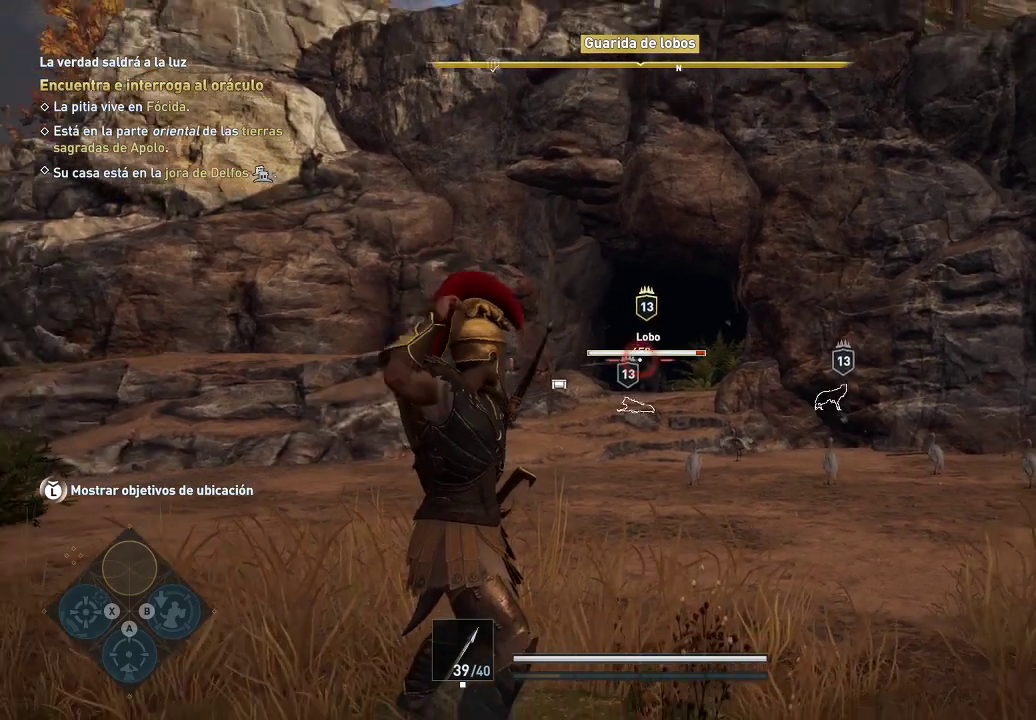
{"buttons": ["L2", "R2"], "left_stick": "center", "right_stick": "center", "events": [[117, "R2", "down"]]}